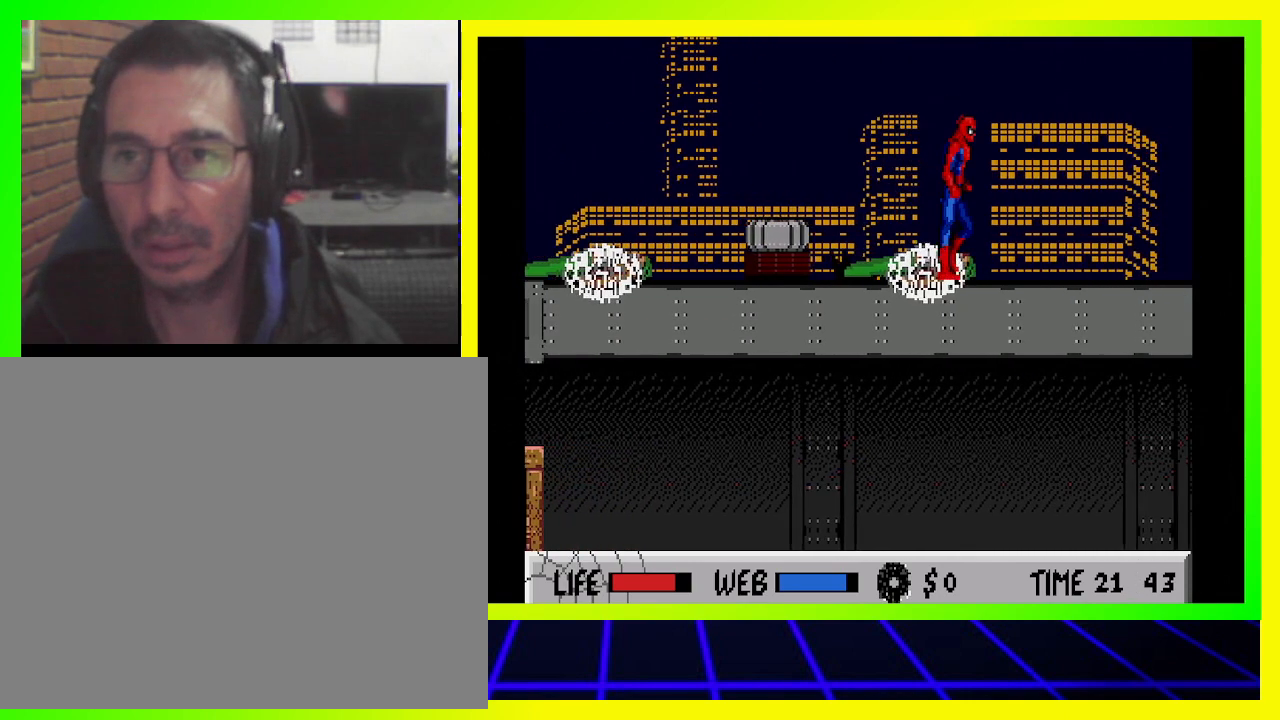
Gameplay with a controller (PlayStation layout); each line is a JSON object with the inputs held at the frame after it. "events" lists button and stick changes between this image and that frame as [ms after this image, input, new state], when the widget could be followed in between. Not read: R3.
{"buttons": ["DPAD_RIGHT"], "left_stick": "center", "right_stick": "center", "events": [[167, "SQUARE", "down"], [267, "SQUARE", "up"], [333, "SQUARE", "down"], [433, "SQUARE", "up"]]}
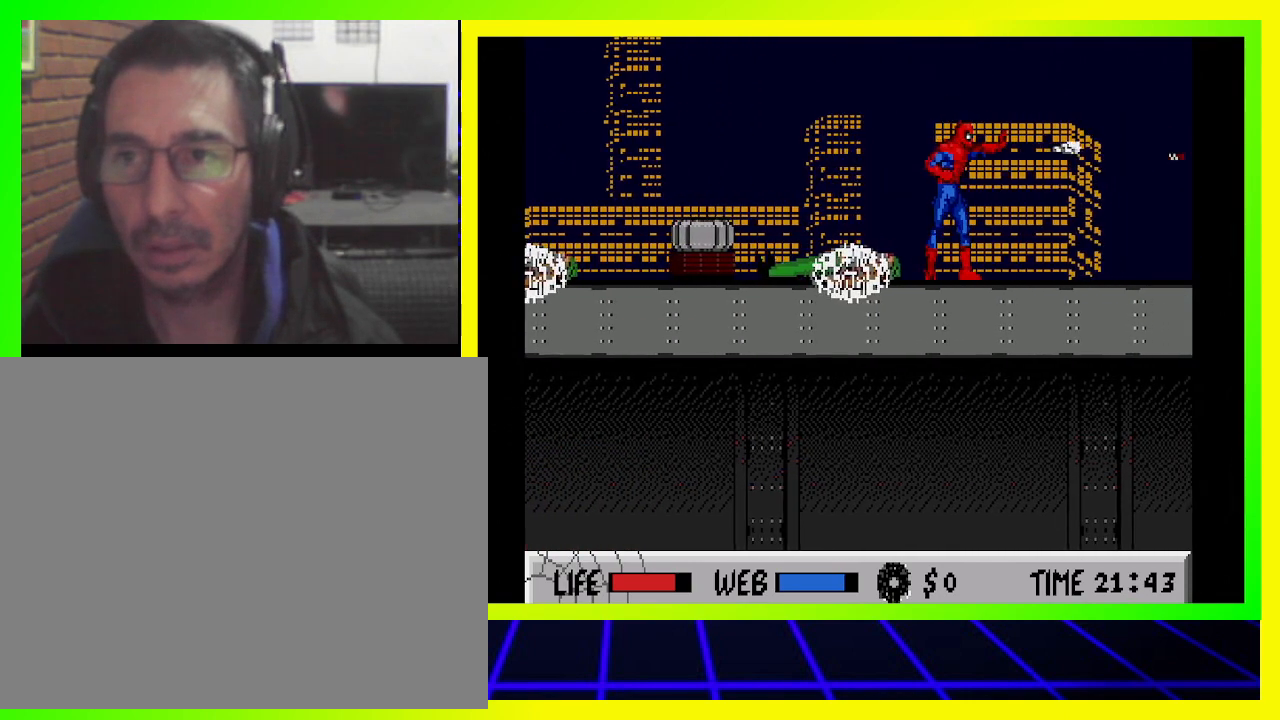
{"buttons": ["DPAD_DOWN", "DPAD_RIGHT"], "left_stick": "center", "right_stick": "center", "events": [[500, "DPAD_DOWN", "down"]]}
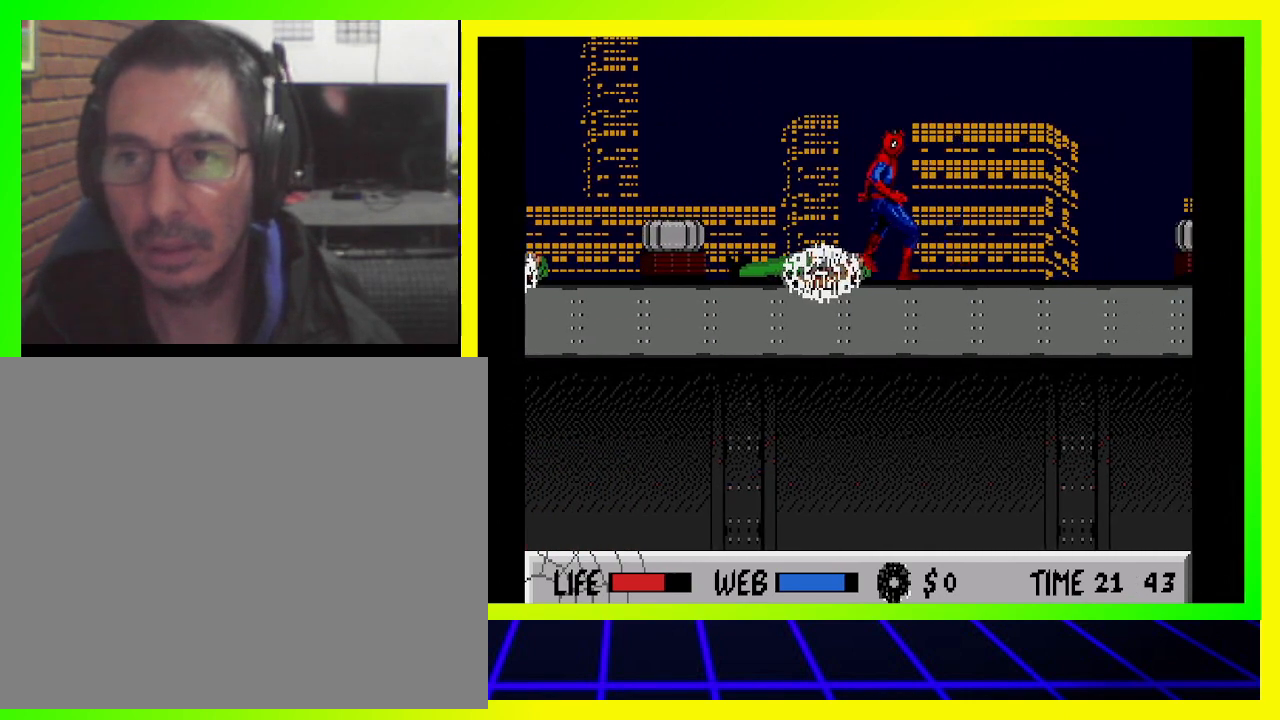
{"buttons": ["DPAD_RIGHT"], "left_stick": "center", "right_stick": "center", "events": [[100, "SQUARE", "down"], [167, "DPAD_DOWN", "up"], [167, "SQUARE", "up"], [267, "SQUARE", "down"], [300, "DPAD_DOWN", "down"], [333, "SQUARE", "up"], [367, "DPAD_DOWN", "up"], [400, "SQUARE", "down"], [467, "SQUARE", "up"]]}
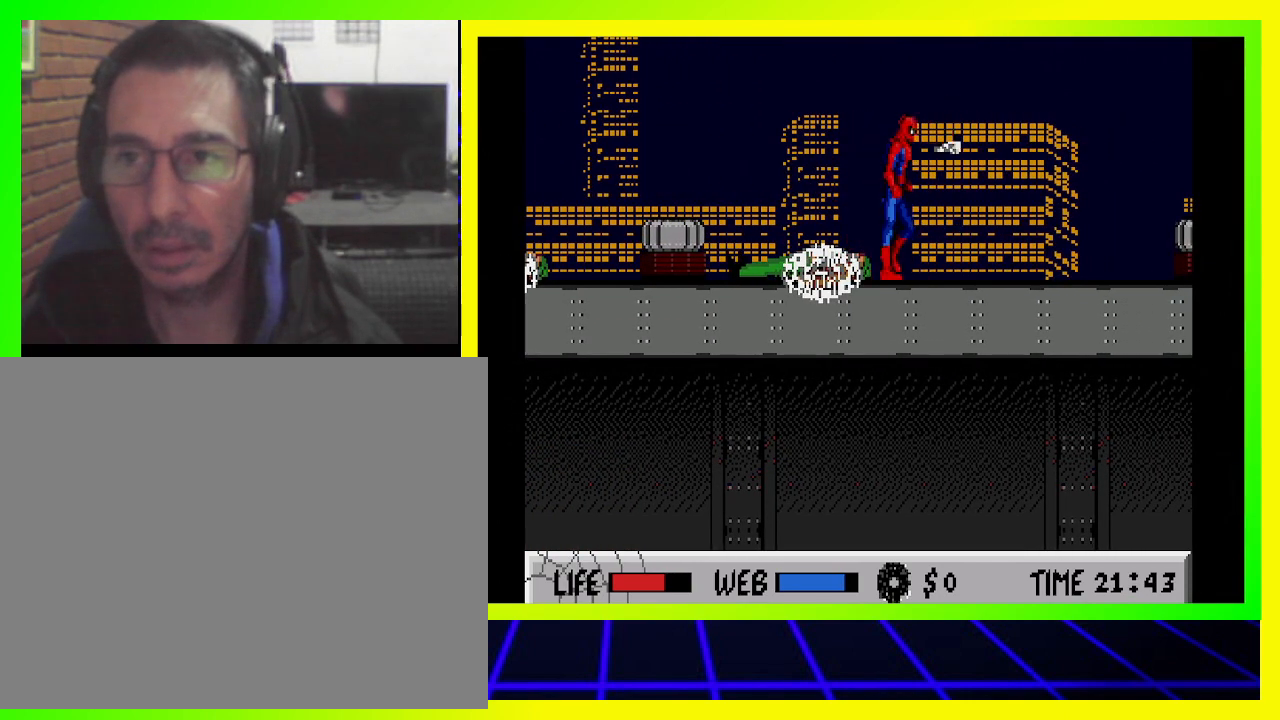
{"buttons": ["DPAD_DOWN", "DPAD_RIGHT"], "left_stick": "center", "right_stick": "center", "events": [[67, "SQUARE", "down"], [133, "SQUARE", "up"], [200, "SQUARE", "down"], [267, "SQUARE", "up"], [467, "DPAD_DOWN", "down"]]}
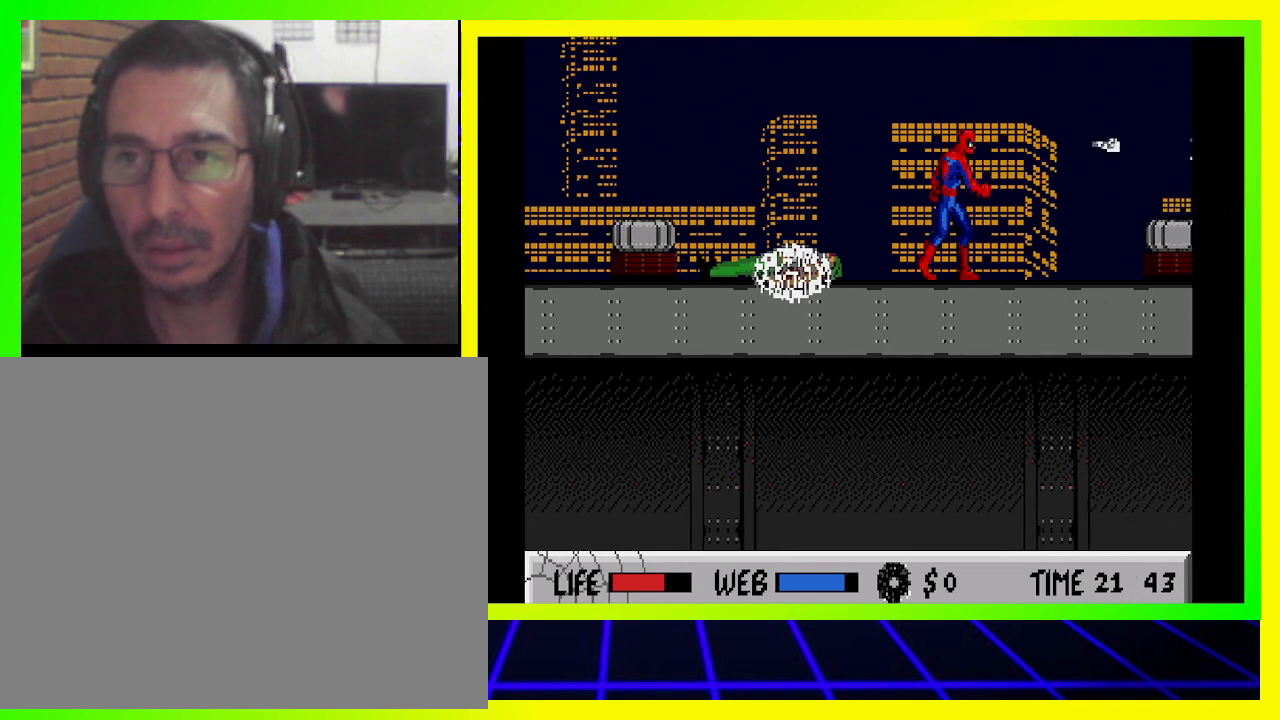
{"buttons": ["DPAD_RIGHT"], "left_stick": "center", "right_stick": "center", "events": [[467, "DPAD_DOWN", "up"]]}
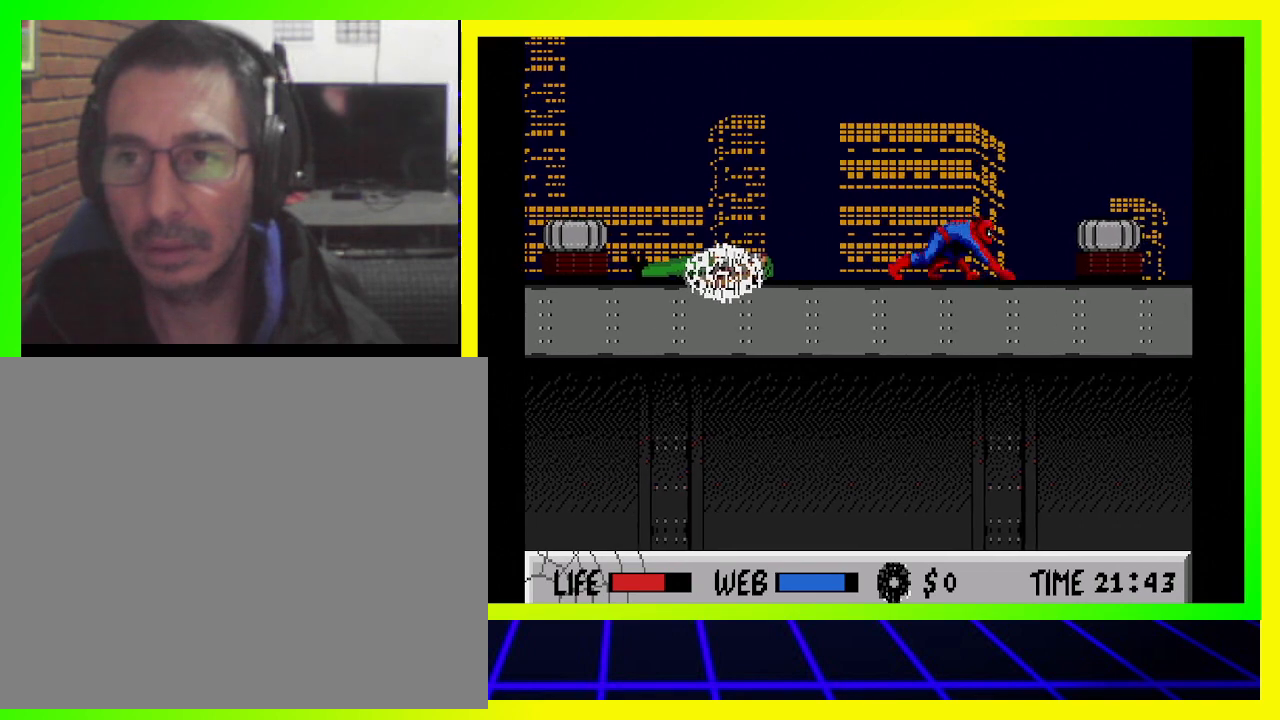
{"buttons": ["CIRCLE", "DPAD_RIGHT"], "left_stick": "center", "right_stick": "center", "events": [[500, "CIRCLE", "down"]]}
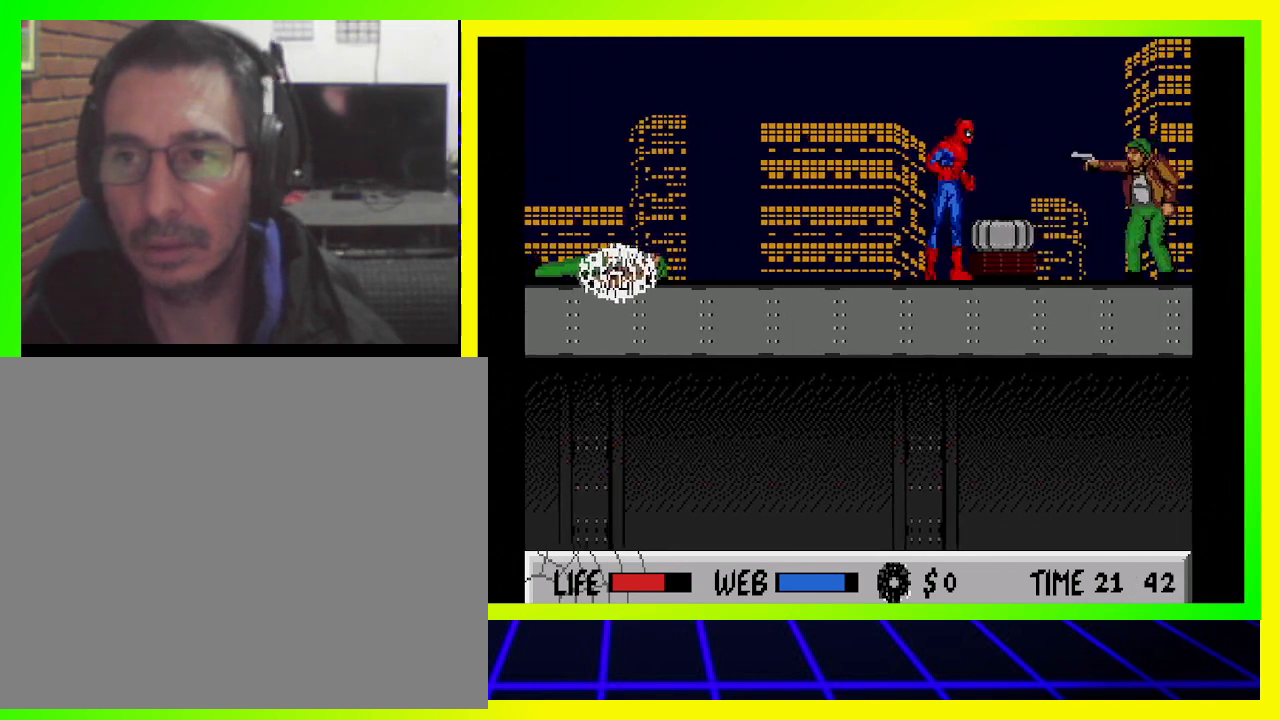
{"buttons": ["DPAD_RIGHT"], "left_stick": "center", "right_stick": "center", "events": [[167, "CIRCLE", "up"]]}
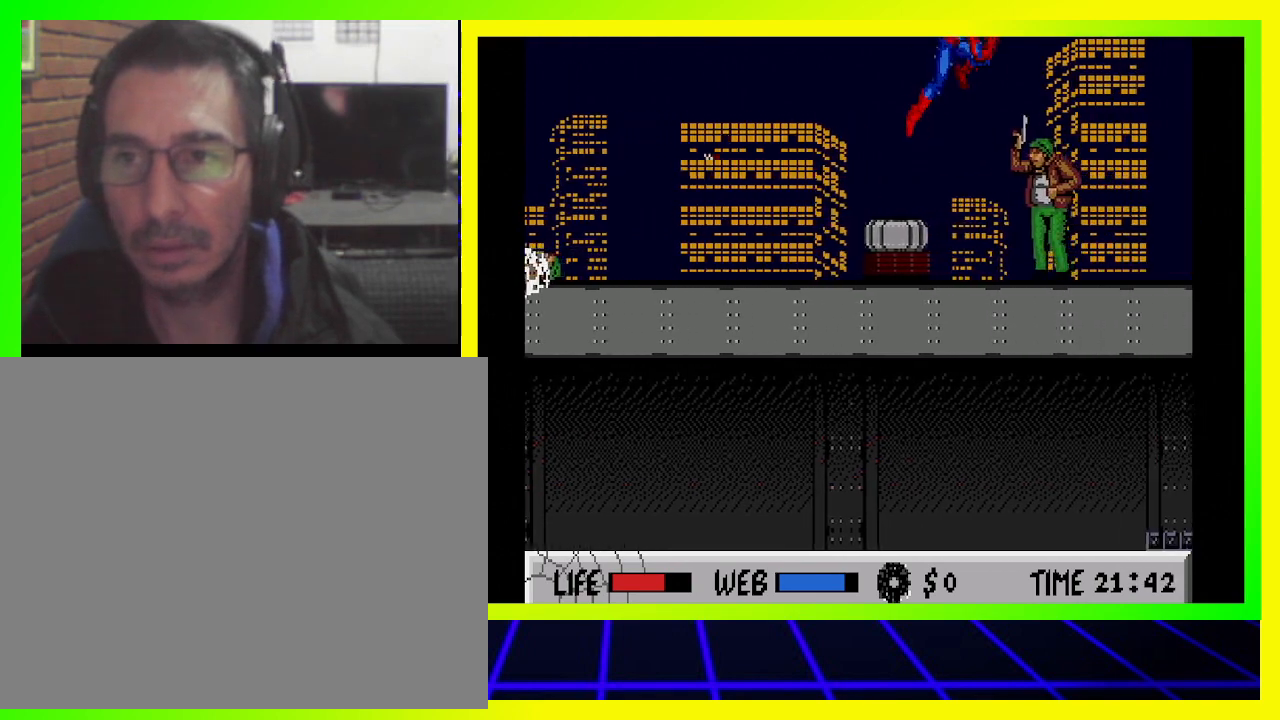
{"buttons": ["DPAD_DOWN", "DPAD_RIGHT"], "left_stick": "center", "right_stick": "center", "events": [[133, "SQUARE", "down"], [167, "DPAD_DOWN", "down"], [200, "SQUARE", "up"], [267, "SQUARE", "down"], [367, "SQUARE", "up"], [467, "SQUARE", "down"], [500, "SQUARE", "up"]]}
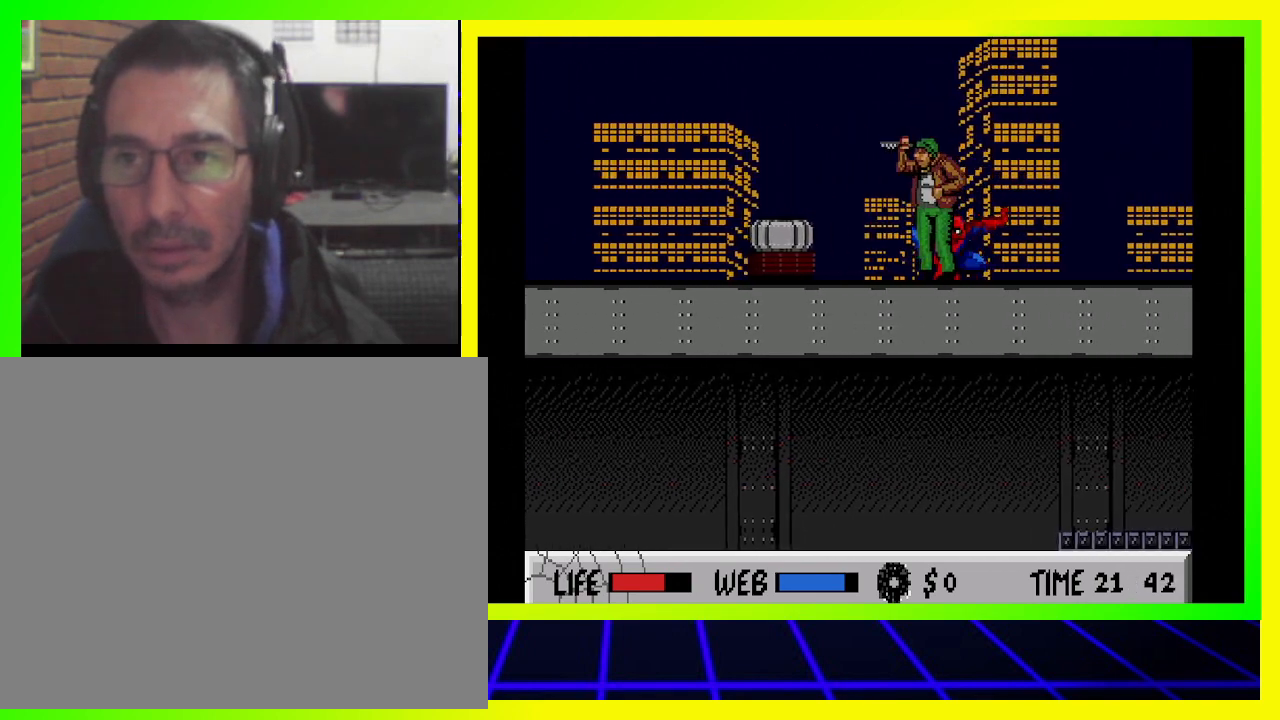
{"buttons": ["DPAD_DOWN", "DPAD_RIGHT"], "left_stick": "center", "right_stick": "center", "events": [[100, "SQUARE", "down"], [167, "SQUARE", "up"], [233, "SQUARE", "down"], [300, "SQUARE", "up"]]}
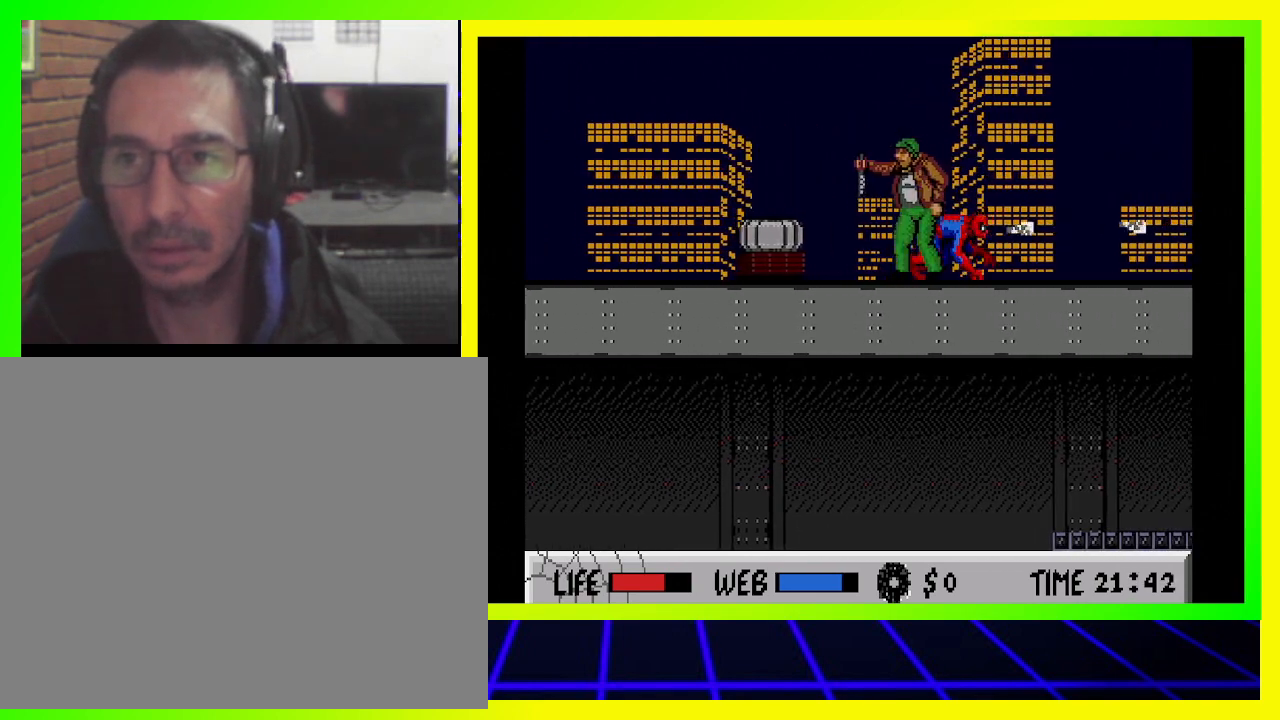
{"buttons": ["DPAD_DOWN", "DPAD_LEFT"], "left_stick": "center", "right_stick": "center", "events": [[200, "CROSS", "down"], [200, "DPAD_LEFT", "down"], [200, "DPAD_RIGHT", "up"], [300, "CROSS", "up"], [367, "CROSS", "down"], [467, "CROSS", "up"]]}
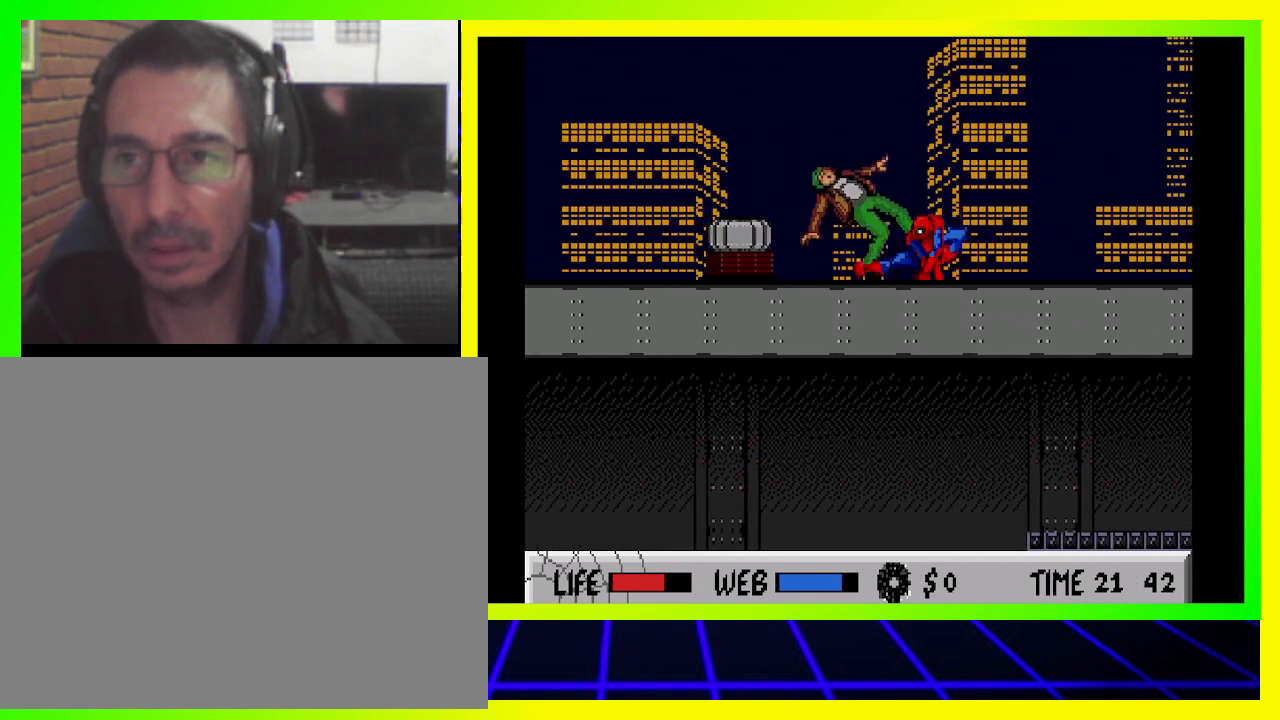
{"buttons": ["CROSS", "DPAD_DOWN", "DPAD_LEFT"], "left_stick": "center", "right_stick": "center", "events": [[33, "CROSS", "down"], [100, "CROSS", "up"], [167, "CROSS", "down"], [233, "CROSS", "up"], [300, "CROSS", "down"], [400, "CROSS", "up"], [467, "CROSS", "down"]]}
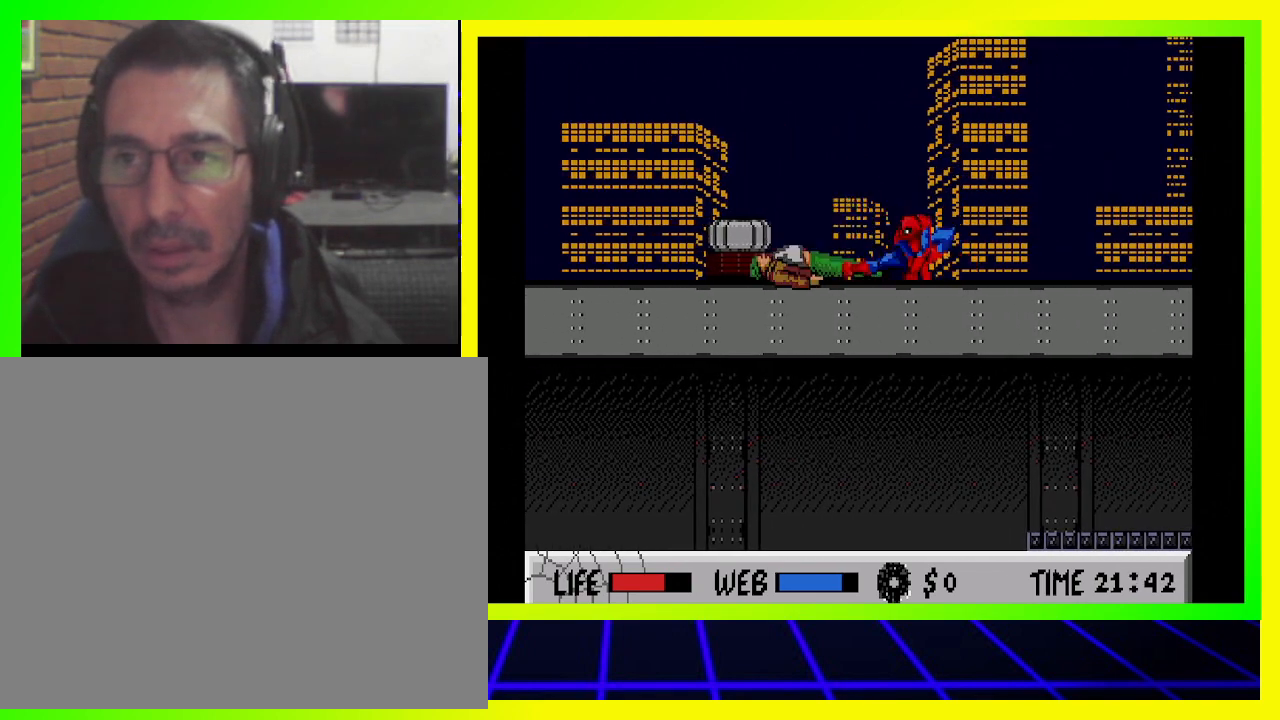
{"buttons": ["DPAD_RIGHT"], "left_stick": "center", "right_stick": "center", "events": [[33, "CROSS", "up"], [167, "CROSS", "down"], [200, "CROSS", "up"], [200, "DPAD_LEFT", "up"], [233, "DPAD_RIGHT", "down"], [267, "DPAD_DOWN", "up"]]}
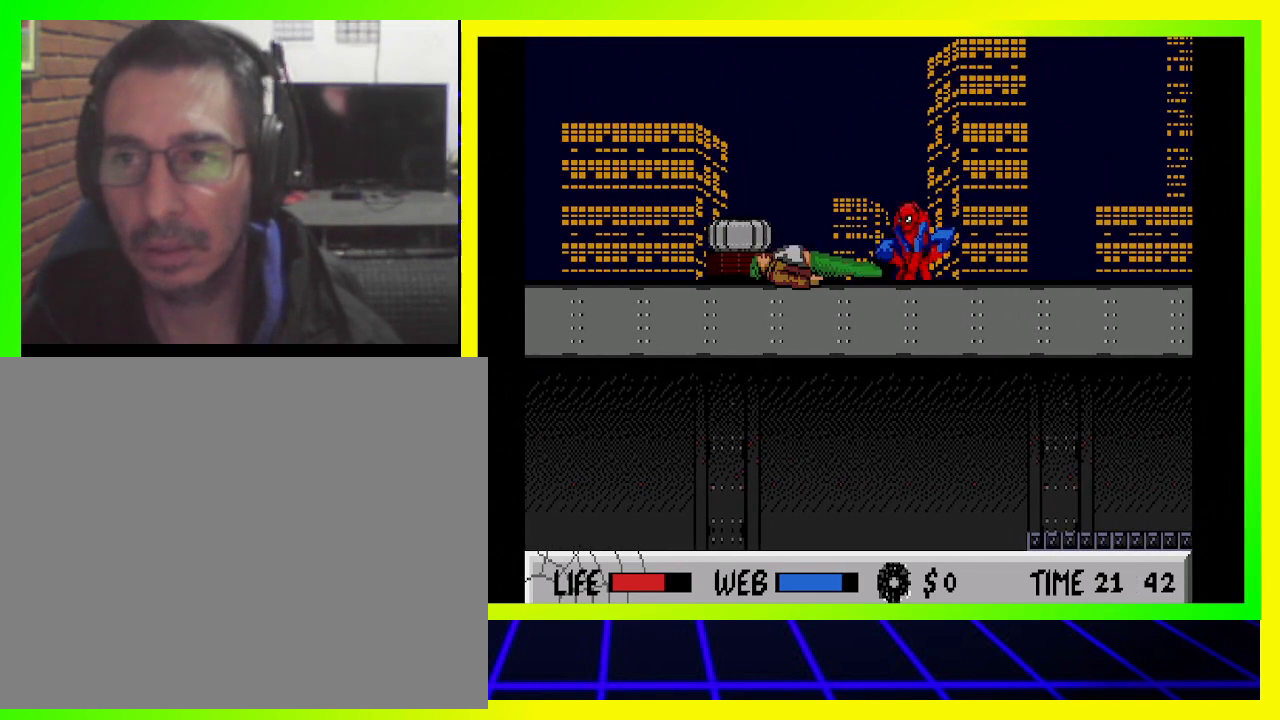
{"buttons": ["DPAD_RIGHT"], "left_stick": "center", "right_stick": "center", "events": []}
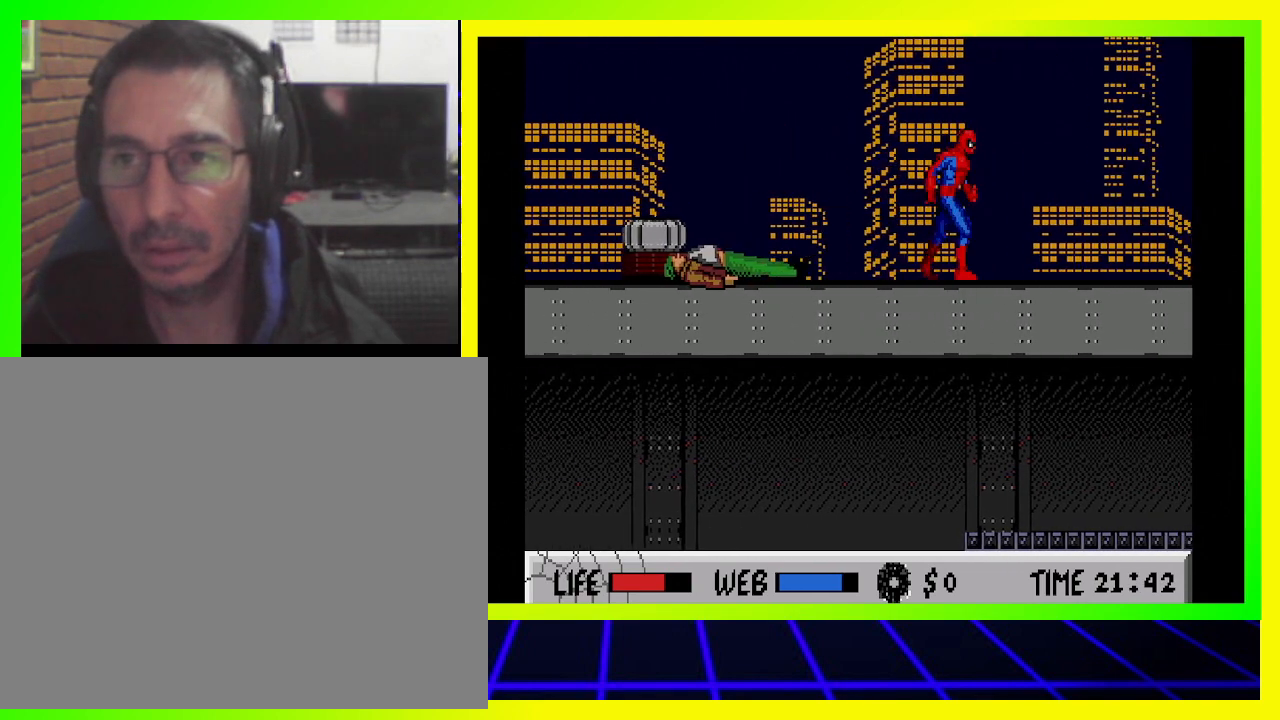
{"buttons": ["DPAD_RIGHT"], "left_stick": "center", "right_stick": "center", "events": [[67, "SQUARE", "down"], [133, "SQUARE", "up"], [233, "SQUARE", "down"], [267, "SQUARE", "up"], [367, "SQUARE", "down"], [467, "SQUARE", "up"]]}
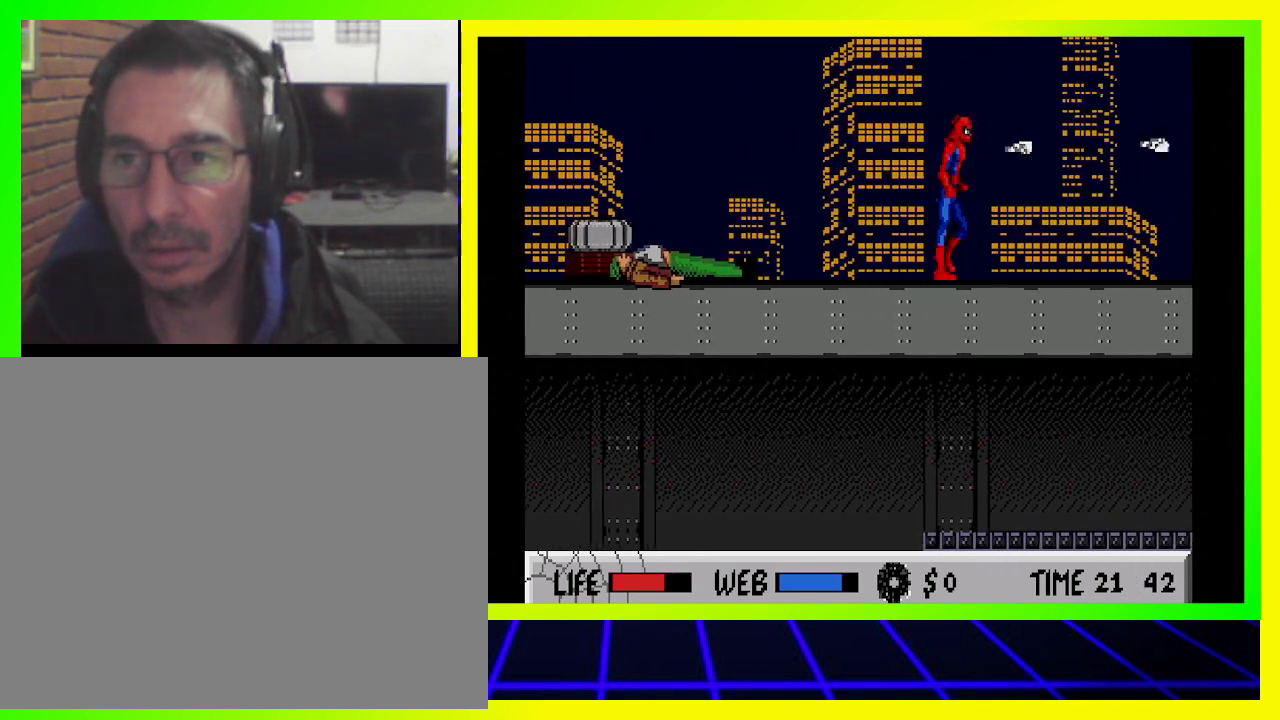
{"buttons": ["DPAD_RIGHT"], "left_stick": "center", "right_stick": "center", "events": []}
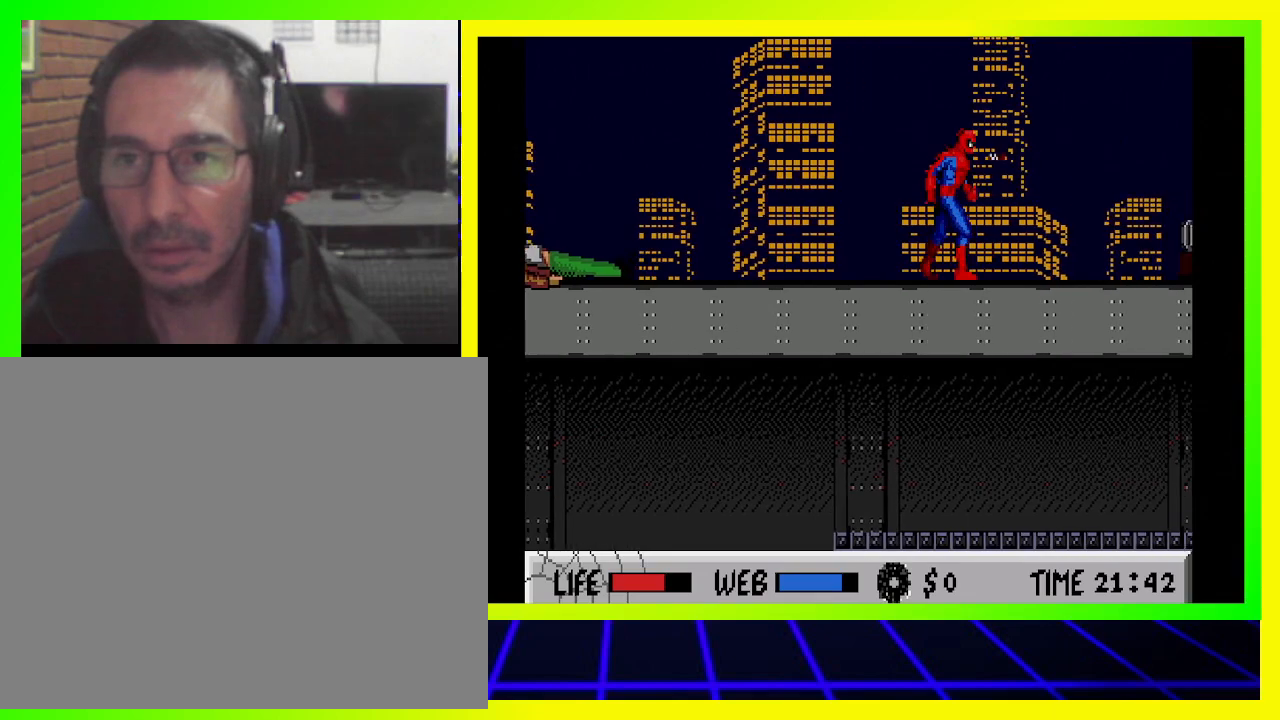
{"buttons": ["DPAD_DOWN", "DPAD_RIGHT"], "left_stick": "center", "right_stick": "center", "events": [[233, "SQUARE", "down"], [333, "DPAD_DOWN", "down"], [367, "SQUARE", "up"], [400, "DPAD_DOWN", "up"], [400, "SQUARE", "down"], [500, "DPAD_DOWN", "down"], [500, "SQUARE", "up"]]}
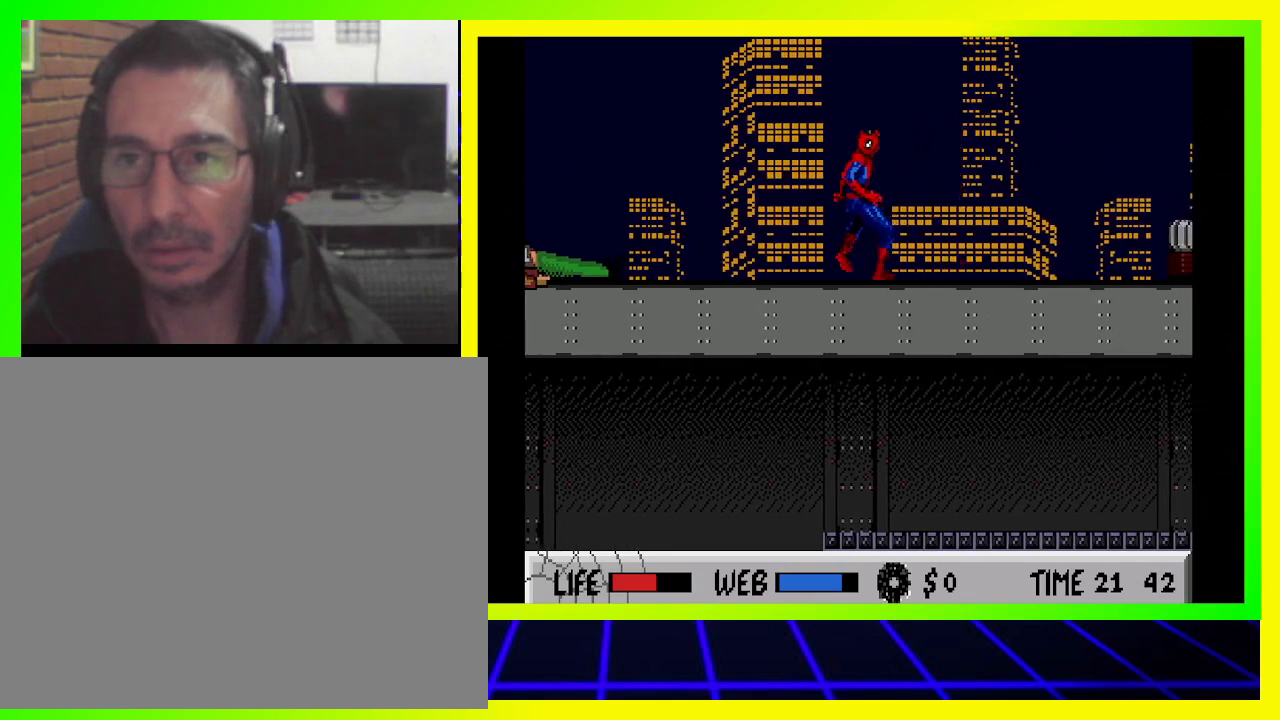
{"buttons": ["SQUARE", "DPAD_RIGHT"], "left_stick": "center", "right_stick": "center", "events": [[67, "SQUARE", "down"], [133, "SQUARE", "up"], [167, "DPAD_DOWN", "up"], [233, "SQUARE", "down"], [267, "SQUARE", "up"], [367, "SQUARE", "down"], [433, "SQUARE", "up"], [500, "SQUARE", "down"]]}
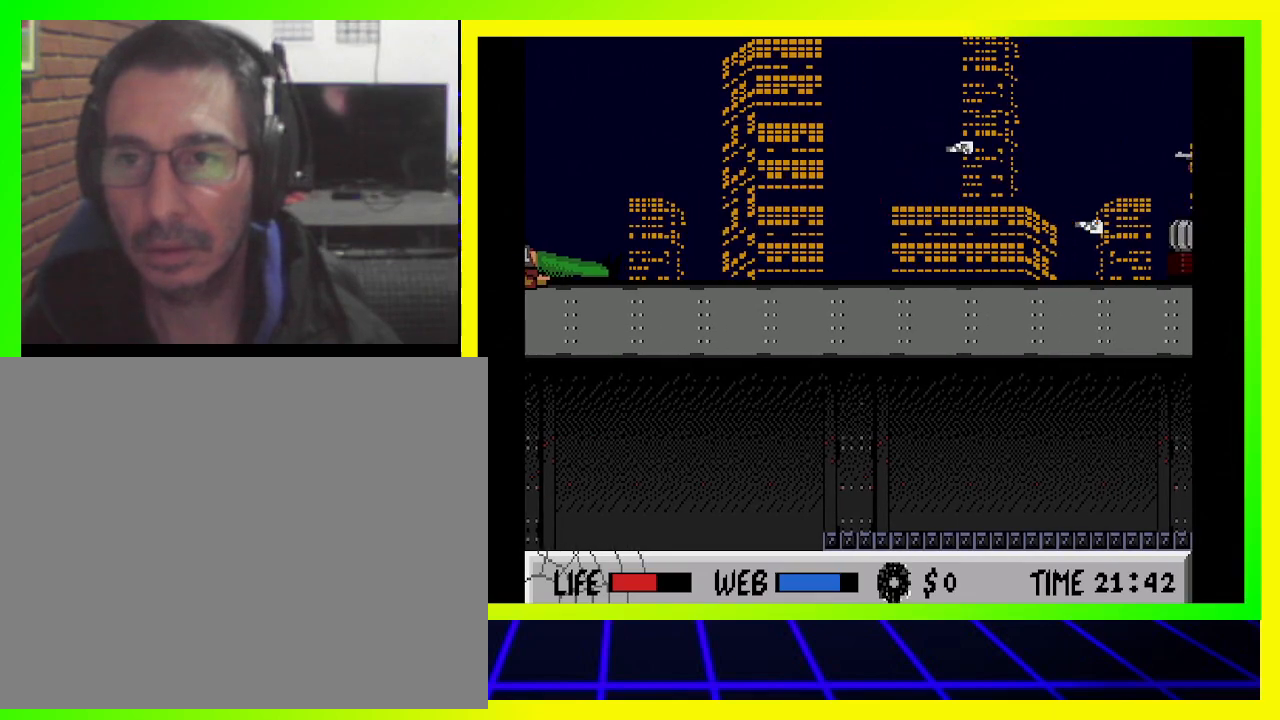
{"buttons": ["DPAD_DOWN", "DPAD_RIGHT"], "left_stick": "center", "right_stick": "center", "events": [[67, "SQUARE", "up"], [167, "SQUARE", "down"], [233, "DPAD_DOWN", "down"], [233, "SQUARE", "up"]]}
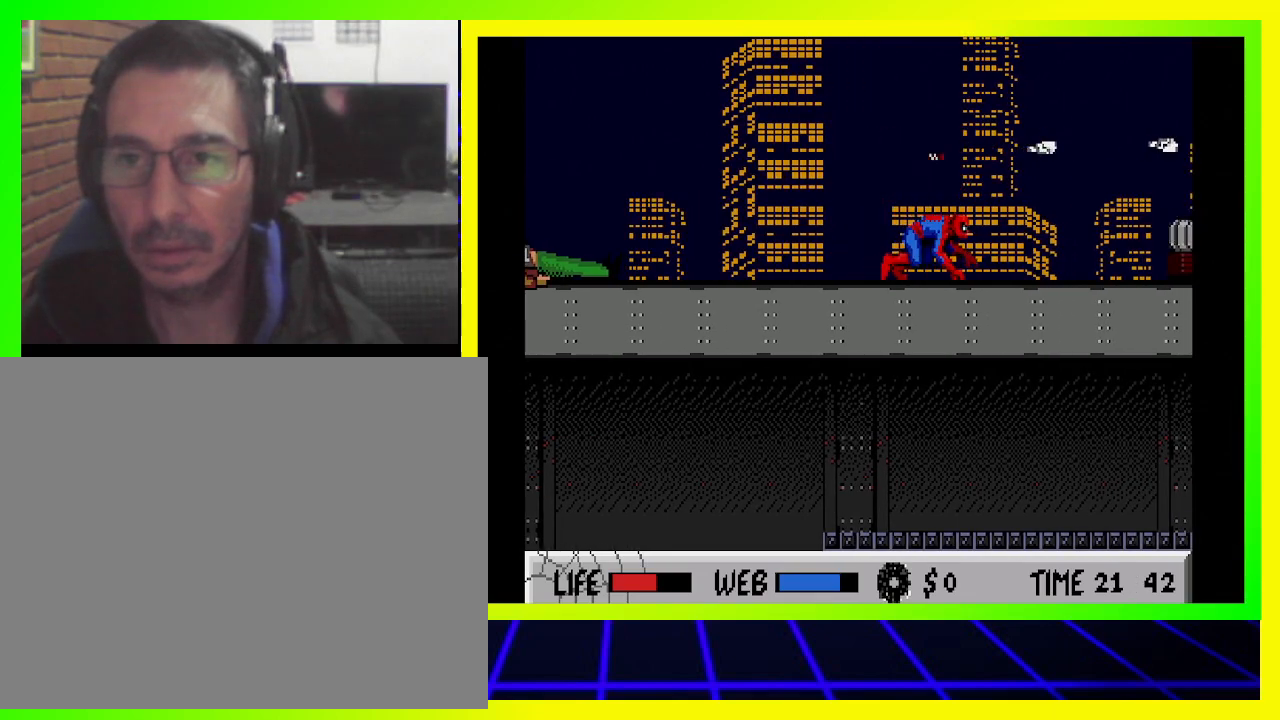
{"buttons": ["SQUARE"], "left_stick": "center", "right_stick": "center", "events": [[400, "DPAD_DOWN", "up"], [467, "DPAD_RIGHT", "up"], [500, "SQUARE", "down"]]}
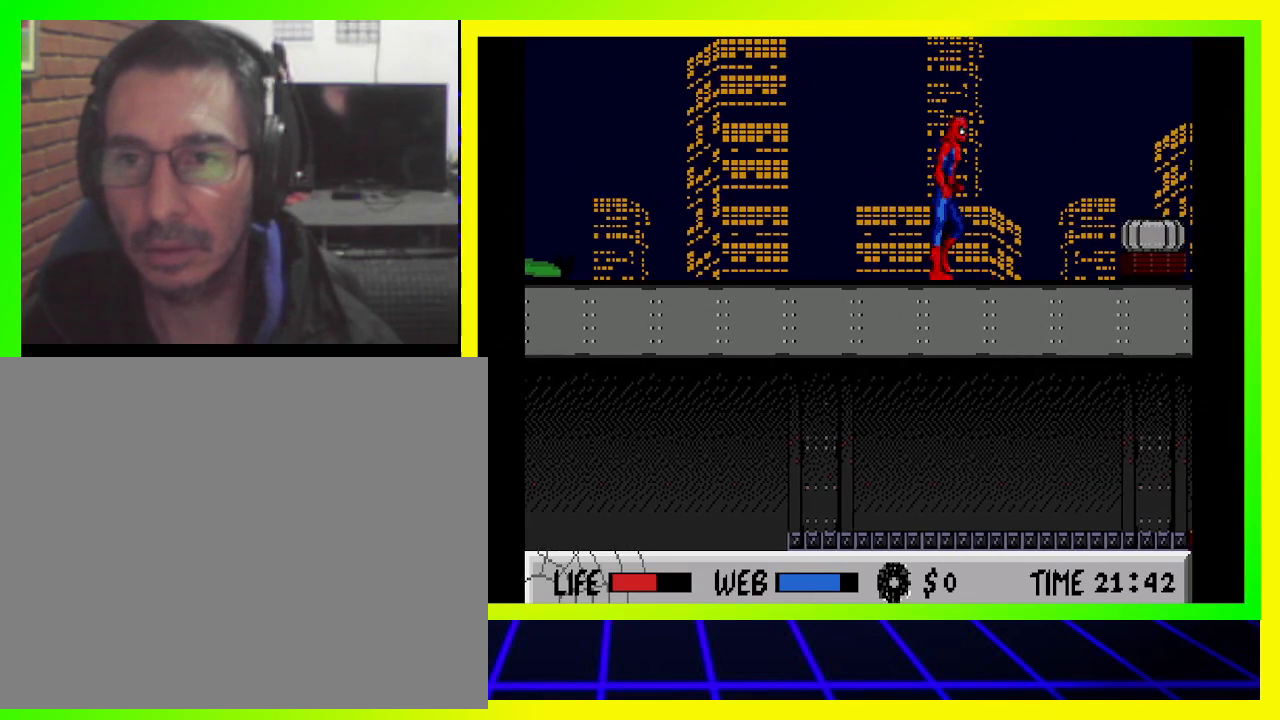
{"buttons": ["SQUARE", "DPAD_DOWN", "DPAD_RIGHT"], "left_stick": "center", "right_stick": "center", "events": [[67, "DPAD_RIGHT", "down"], [100, "SQUARE", "up"], [133, "DPAD_DOWN", "down"], [200, "SQUARE", "down"], [267, "SQUARE", "up"], [300, "SQUARE", "down"], [400, "SQUARE", "up"], [500, "SQUARE", "down"]]}
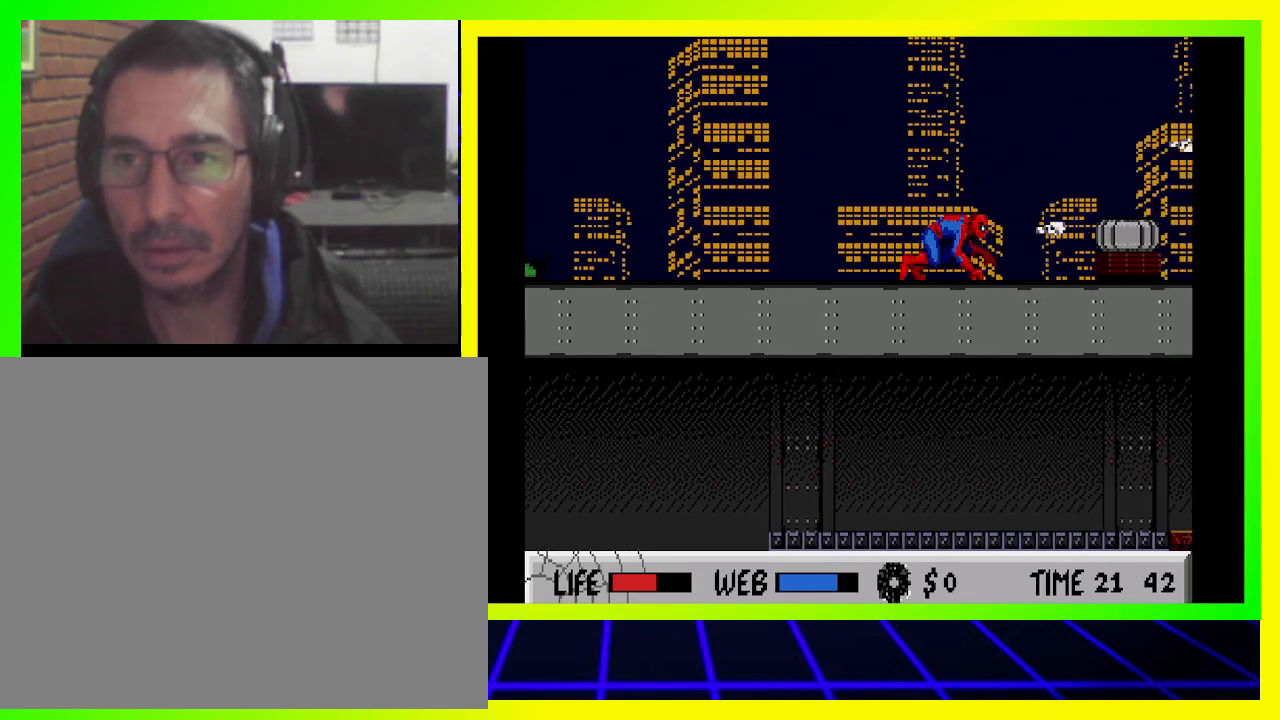
{"buttons": ["DPAD_RIGHT"], "left_stick": "center", "right_stick": "center", "events": [[33, "SQUARE", "up"], [500, "DPAD_DOWN", "up"]]}
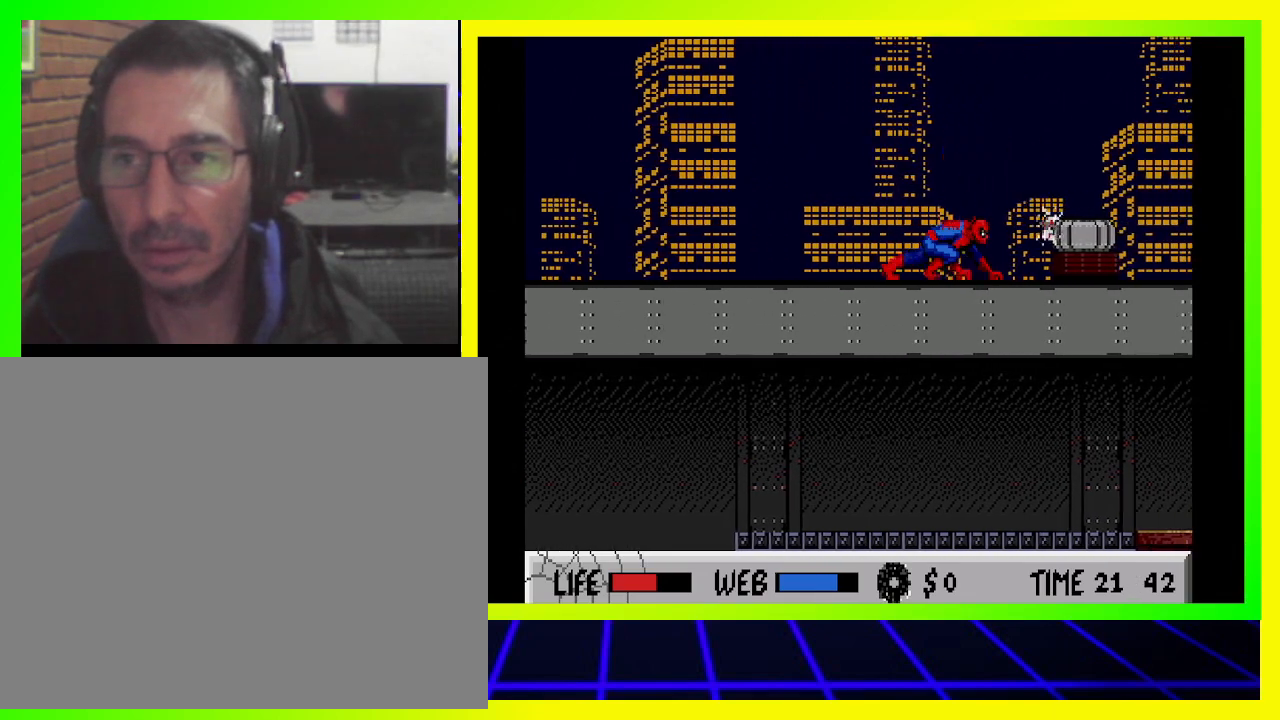
{"buttons": ["DPAD_RIGHT"], "left_stick": "center", "right_stick": "center", "events": [[167, "CIRCLE", "down"], [367, "CIRCLE", "up"]]}
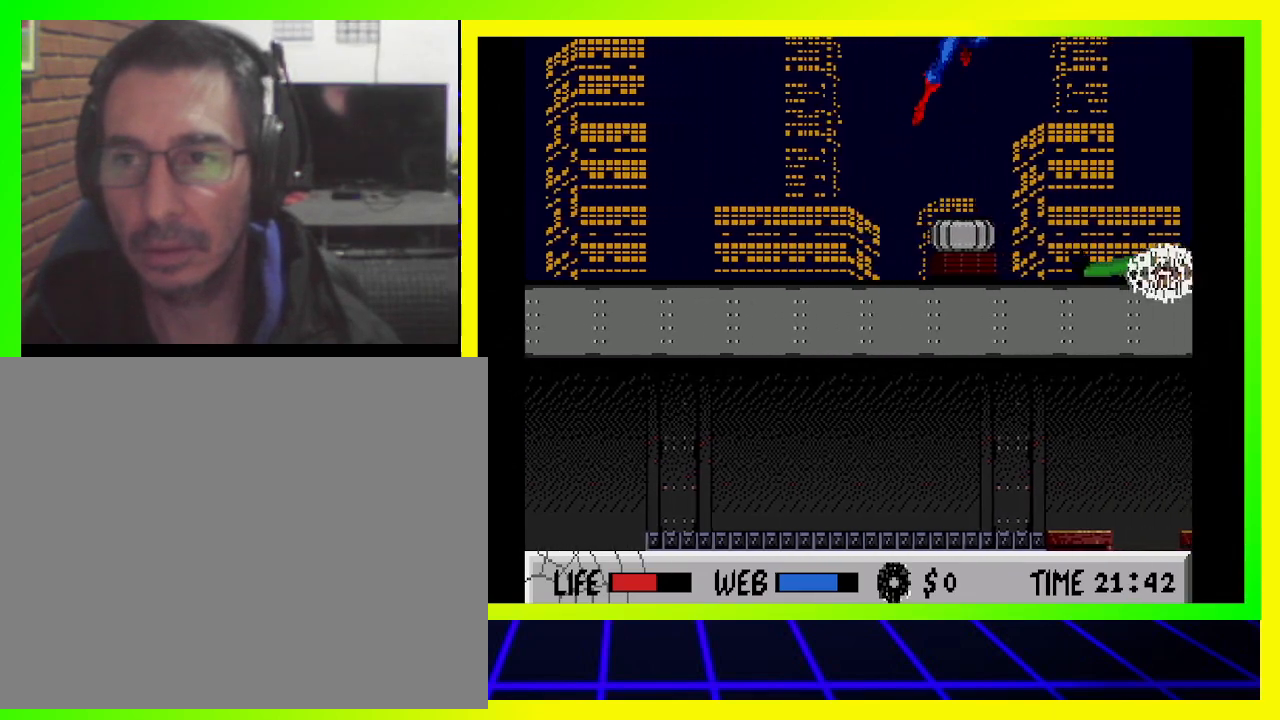
{"buttons": ["DPAD_RIGHT"], "left_stick": "center", "right_stick": "center", "events": []}
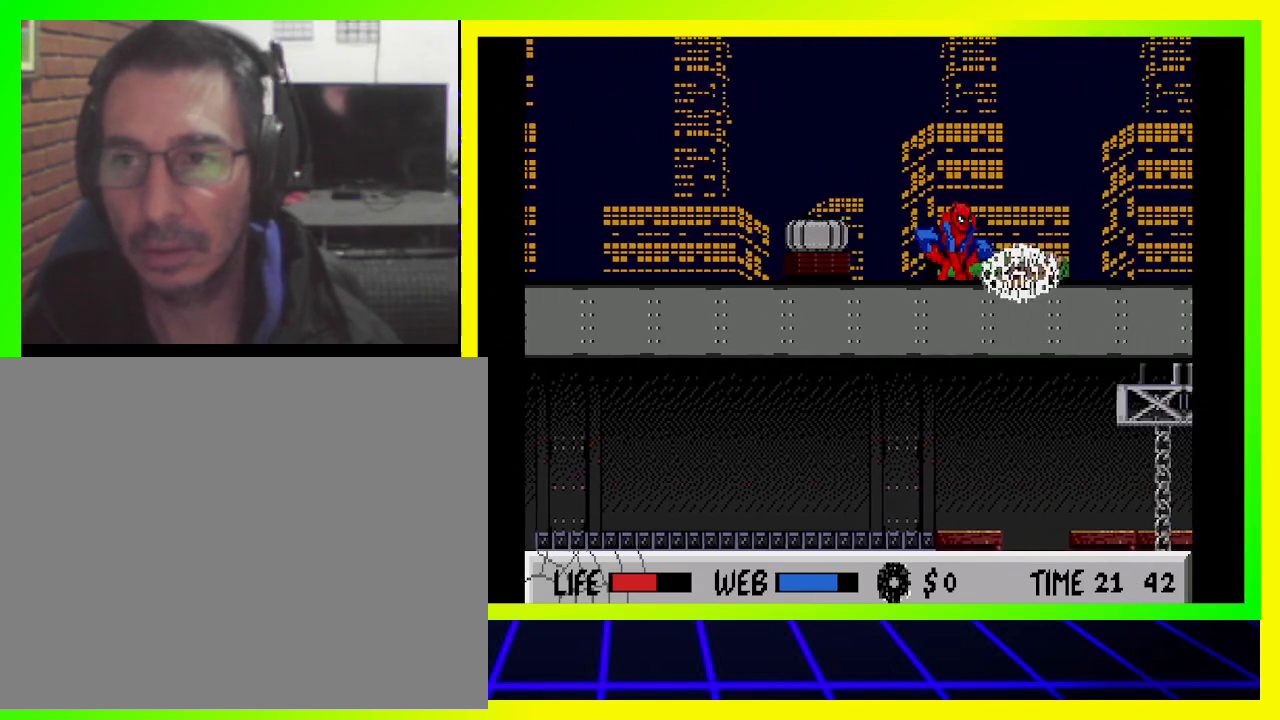
{"buttons": ["DPAD_RIGHT"], "left_stick": "center", "right_stick": "center", "events": []}
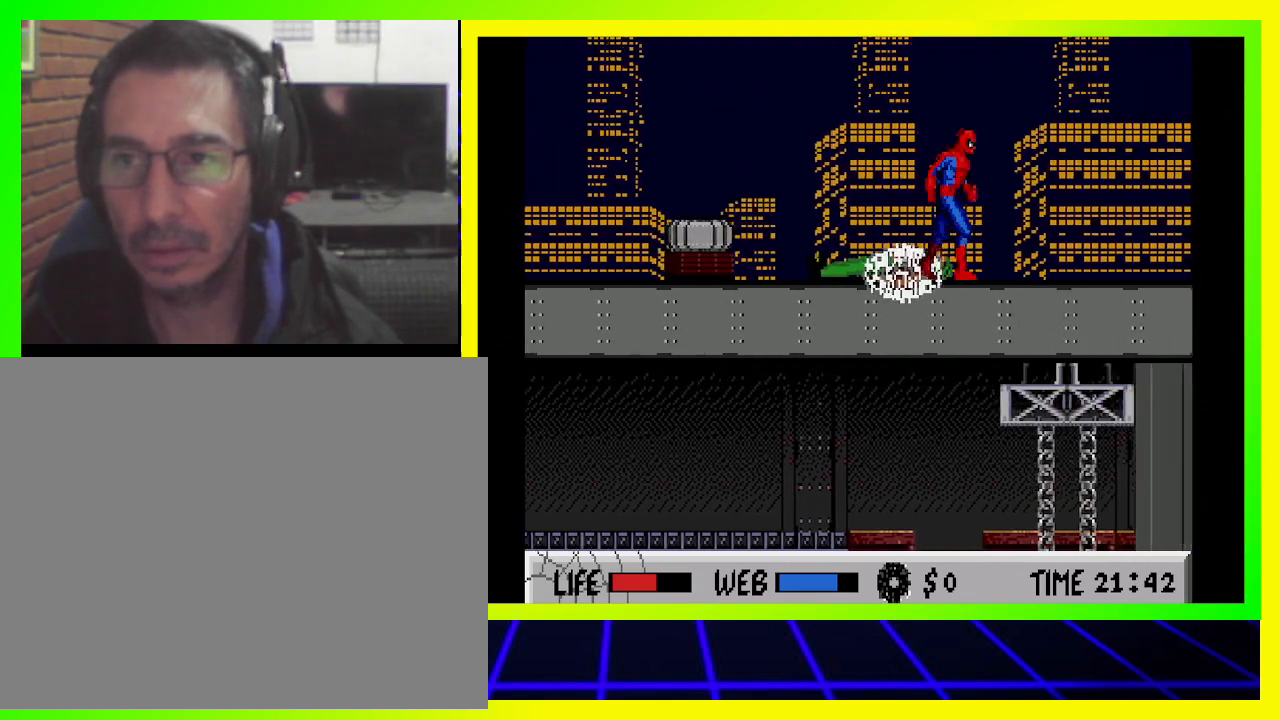
{"buttons": ["DPAD_RIGHT"], "left_stick": "center", "right_stick": "center", "events": []}
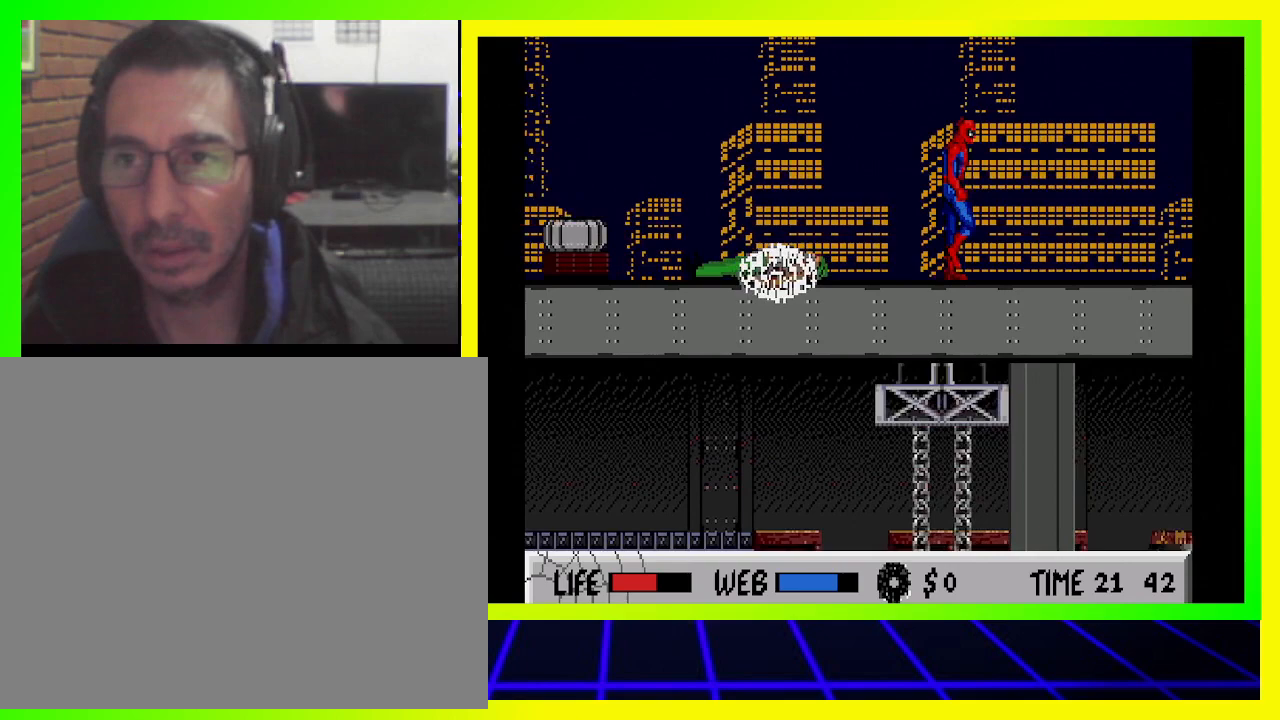
{"buttons": ["DPAD_RIGHT"], "left_stick": "center", "right_stick": "center", "events": []}
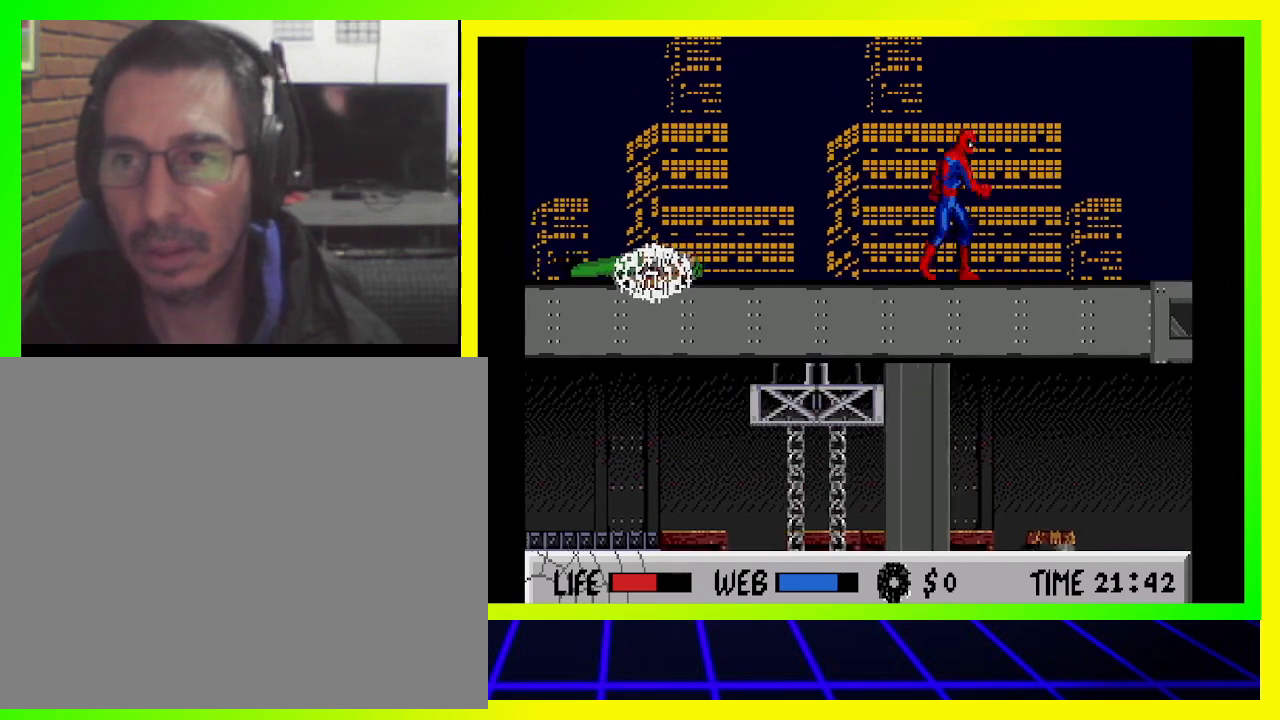
{"buttons": ["DPAD_RIGHT"], "left_stick": "center", "right_stick": "center", "events": []}
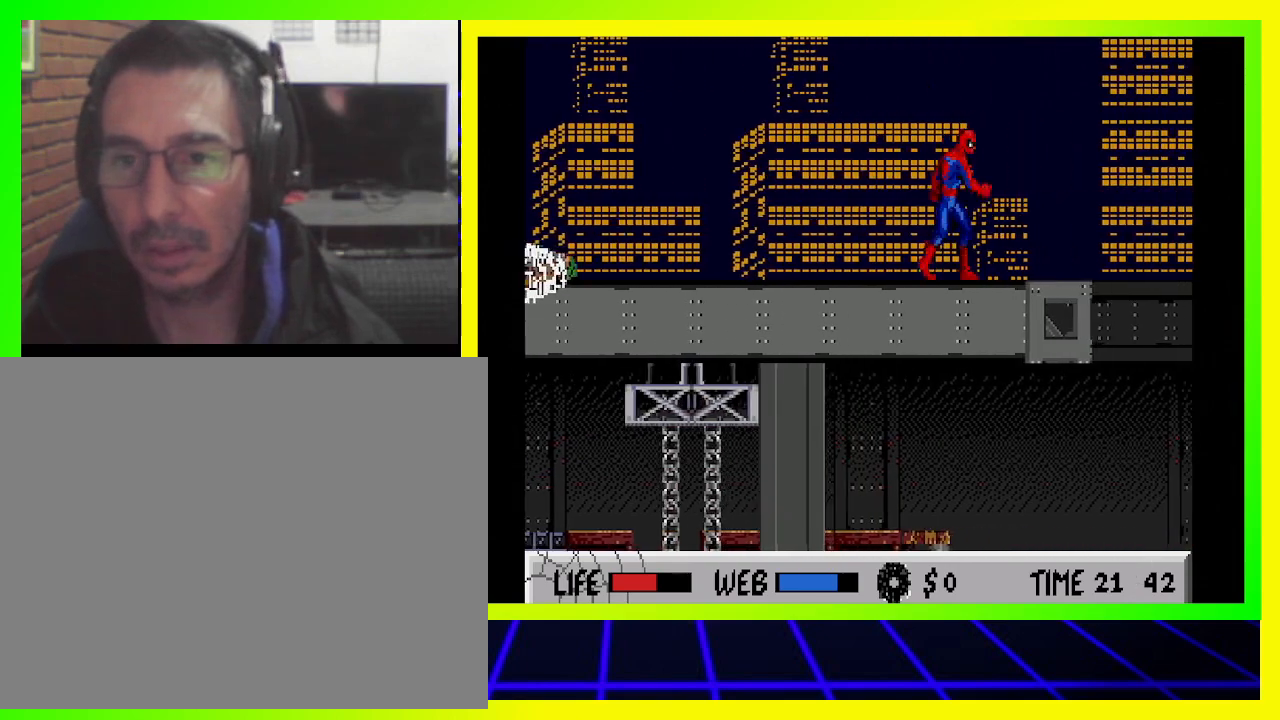
{"buttons": ["DPAD_RIGHT"], "left_stick": "center", "right_stick": "center", "events": []}
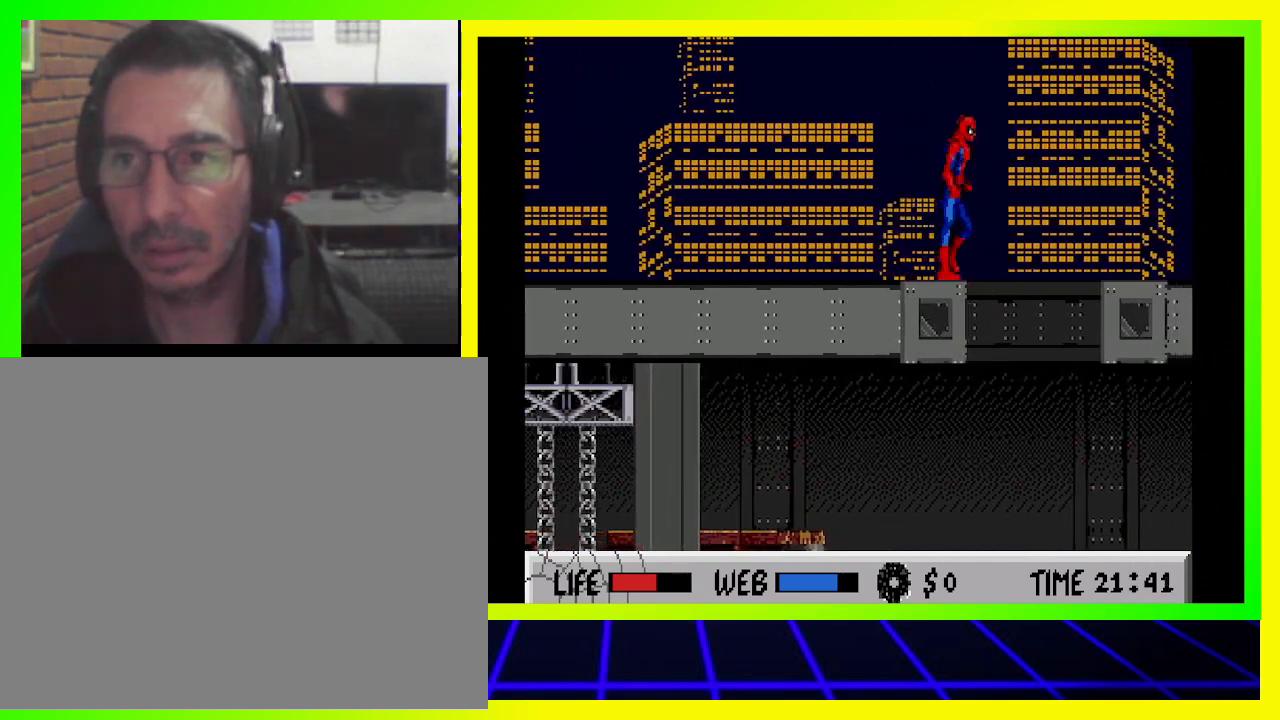
{"buttons": ["DPAD_RIGHT"], "left_stick": "center", "right_stick": "center", "events": [[67, "CIRCLE", "down"], [400, "CIRCLE", "up"]]}
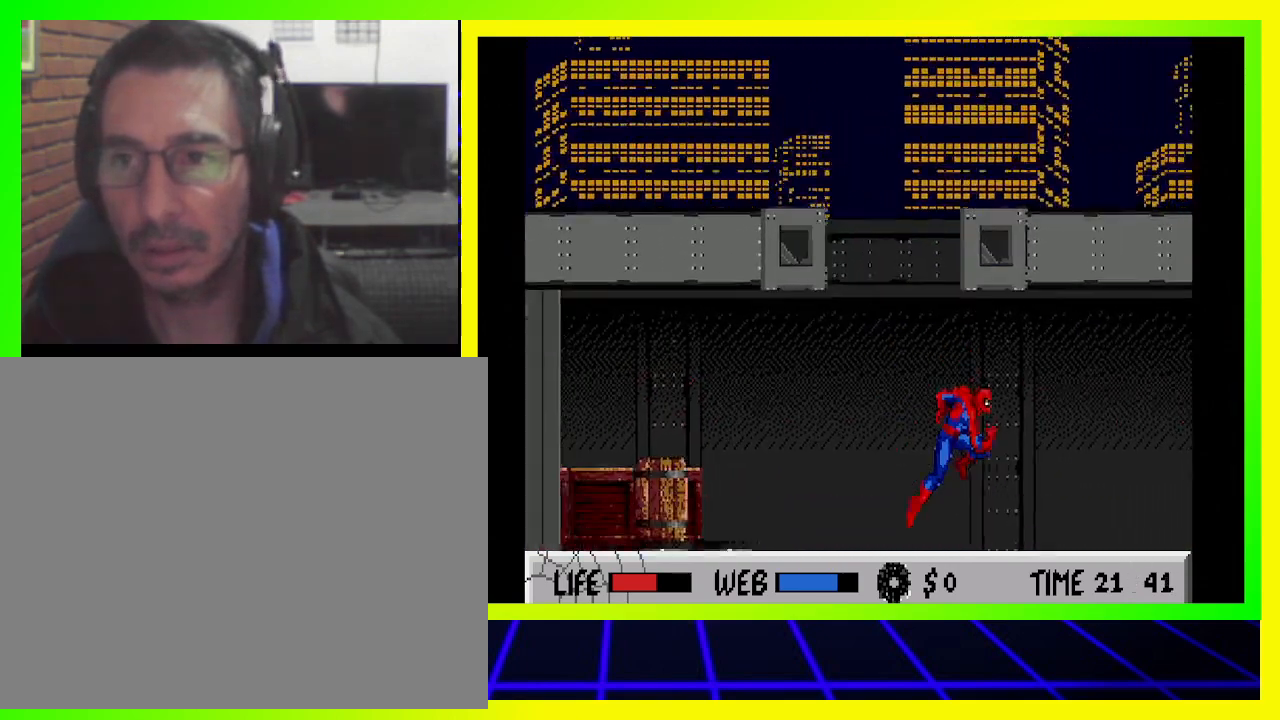
{"buttons": [], "left_stick": "center", "right_stick": "center", "events": [[33, "CIRCLE", "down"], [200, "DPAD_RIGHT", "up"], [300, "CIRCLE", "up"]]}
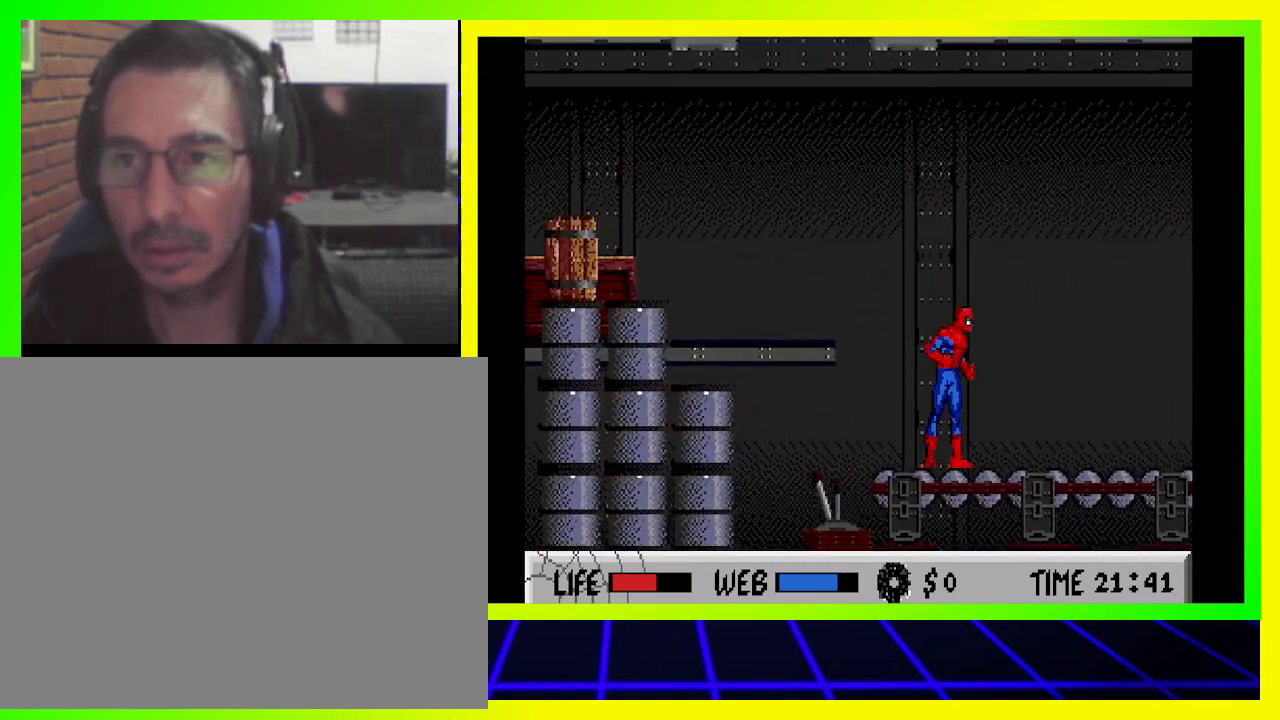
{"buttons": ["CIRCLE", "DPAD_LEFT"], "left_stick": "center", "right_stick": "center", "events": [[267, "DPAD_LEFT", "down"], [467, "CIRCLE", "down"]]}